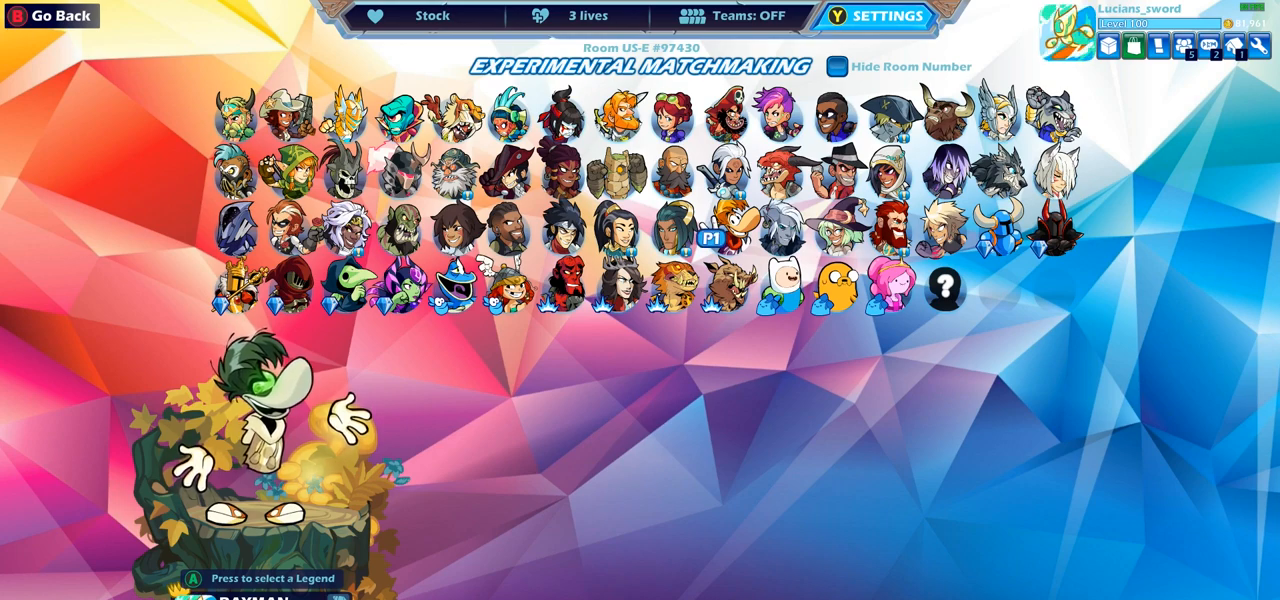
Gameplay with a controller (PlayStation layout); each line is a JSON object with the inputs held at the frame after it. "events" lists button and stick changes between this image and that frame as [ms after this image, input, new state], when the widget could be followed in between.
{"buttons": [], "left_stick": "center", "right_stick": "center", "events": [[150, "DPAD_LEFT", "down"], [233, "DPAD_LEFT", "up"], [350, "DPAD_LEFT", "down"], [467, "DPAD_LEFT", "up"]]}
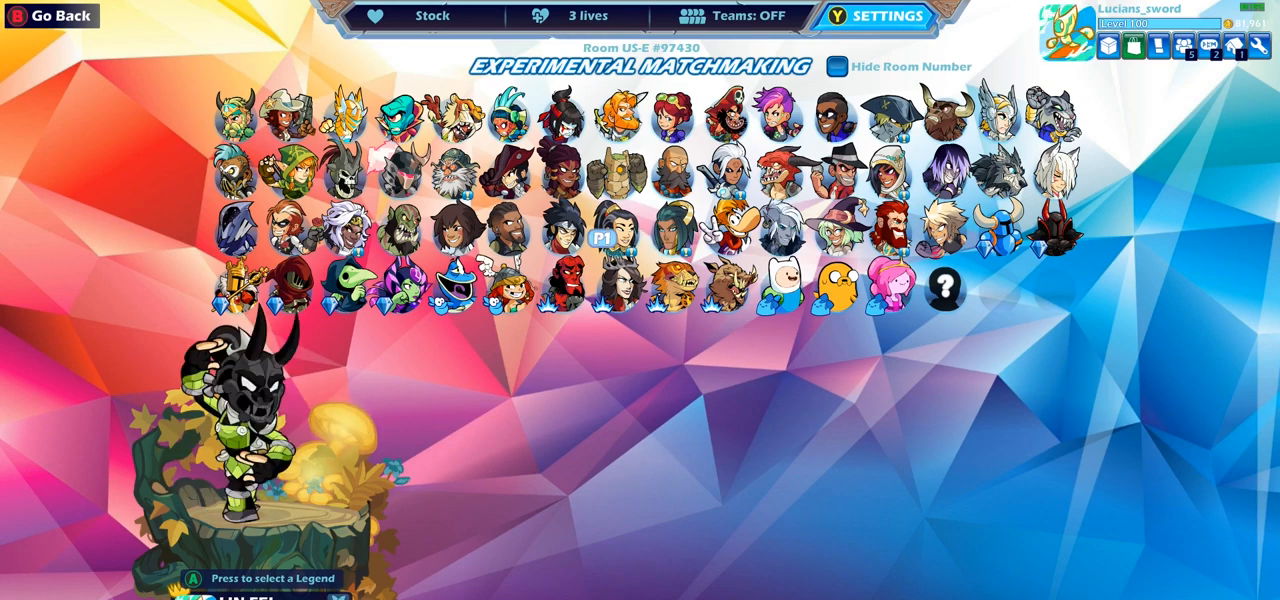
{"buttons": [], "left_stick": "center", "right_stick": "center", "events": [[117, "DPAD_LEFT", "down"], [233, "DPAD_LEFT", "up"], [333, "DPAD_LEFT", "down"], [433, "DPAD_LEFT", "up"]]}
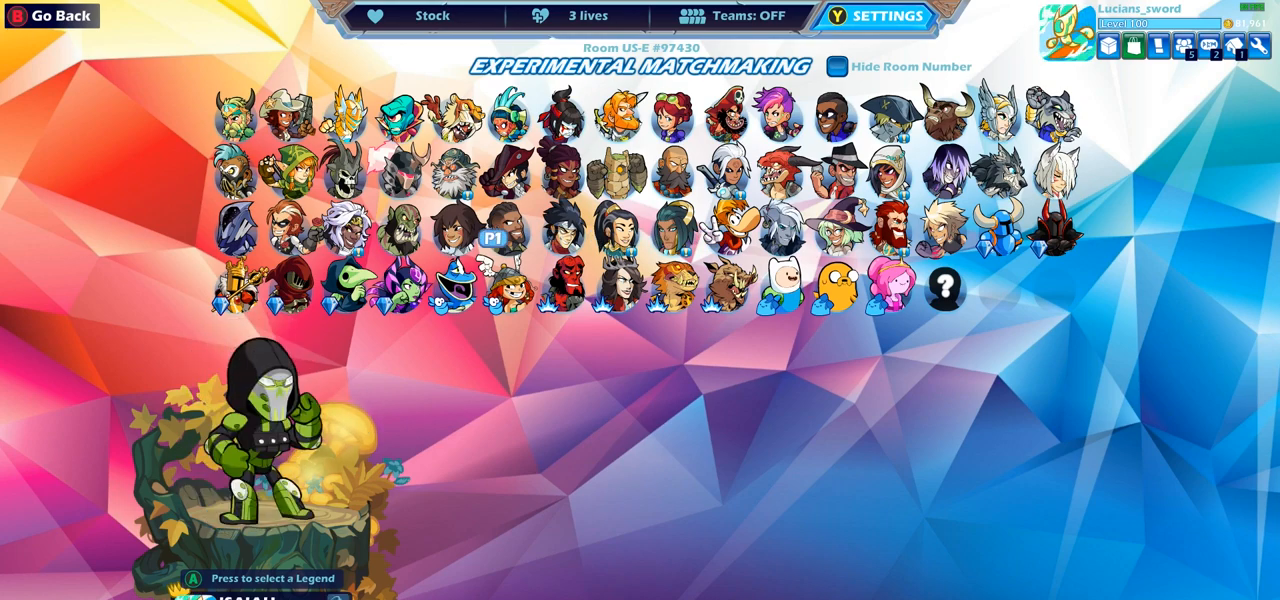
{"buttons": [], "left_stick": "center", "right_stick": "center", "events": [[50, "DPAD_LEFT", "down"], [183, "DPAD_LEFT", "up"], [350, "DPAD_RIGHT", "down"], [450, "DPAD_RIGHT", "up"]]}
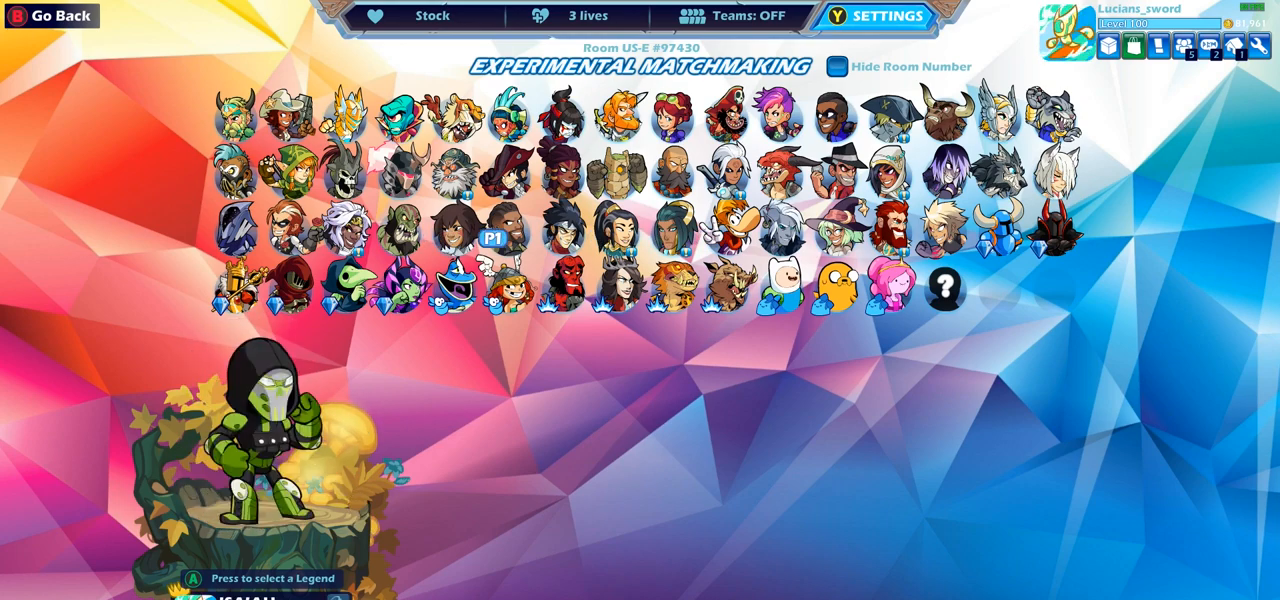
{"buttons": [], "left_stick": "center", "right_stick": "center", "events": [[67, "DPAD_RIGHT", "down"], [167, "DPAD_RIGHT", "up"], [300, "DPAD_RIGHT", "down"], [417, "DPAD_RIGHT", "up"]]}
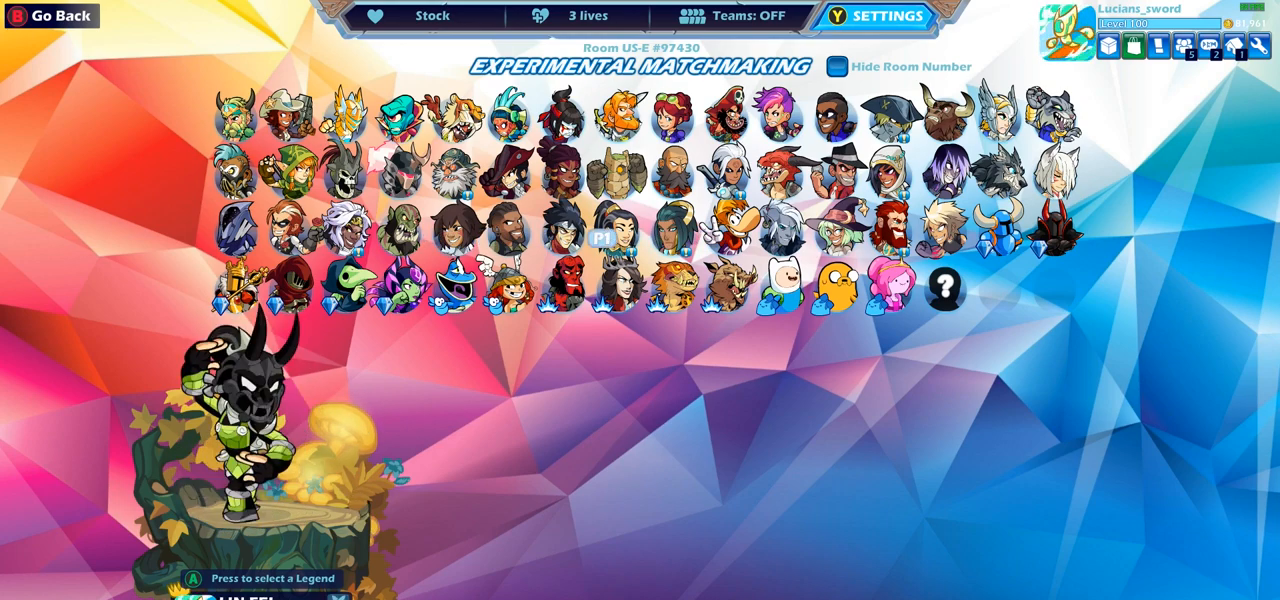
{"buttons": ["DPAD_RIGHT"], "left_stick": "center", "right_stick": "center", "events": [[33, "DPAD_RIGHT", "down"], [133, "DPAD_RIGHT", "up"], [250, "DPAD_RIGHT", "down"], [350, "DPAD_RIGHT", "up"], [483, "DPAD_RIGHT", "down"]]}
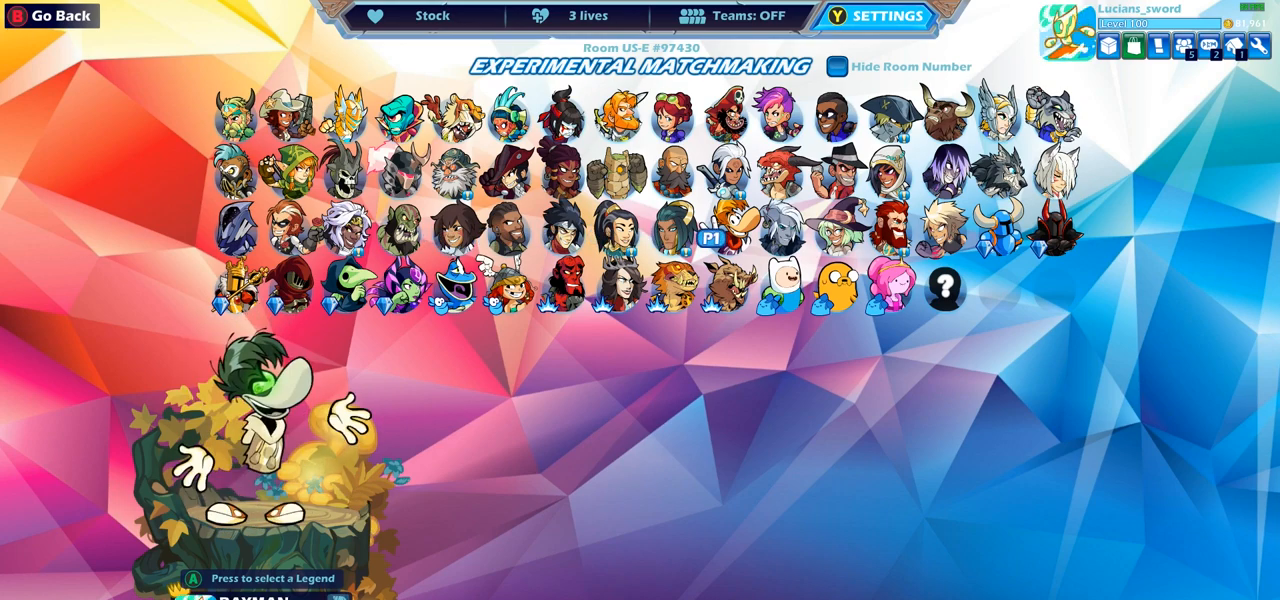
{"buttons": [], "left_stick": "center", "right_stick": "center", "events": [[67, "DPAD_RIGHT", "up"], [167, "DPAD_RIGHT", "down"], [267, "DPAD_RIGHT", "up"]]}
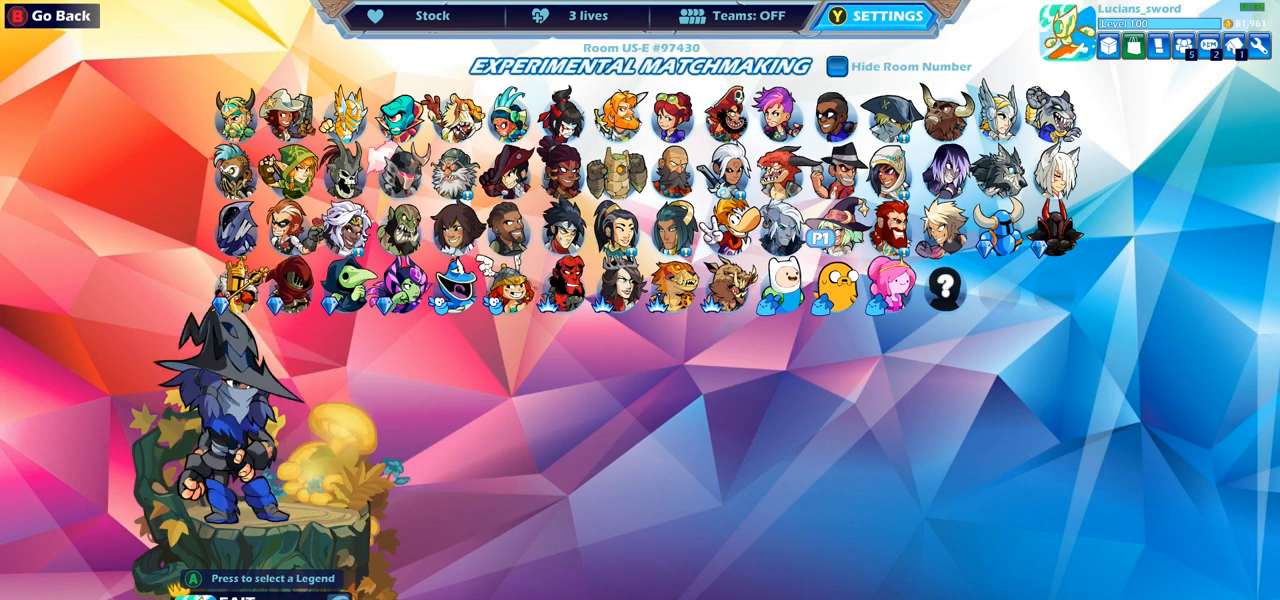
{"buttons": [], "left_stick": "center", "right_stick": "center", "events": []}
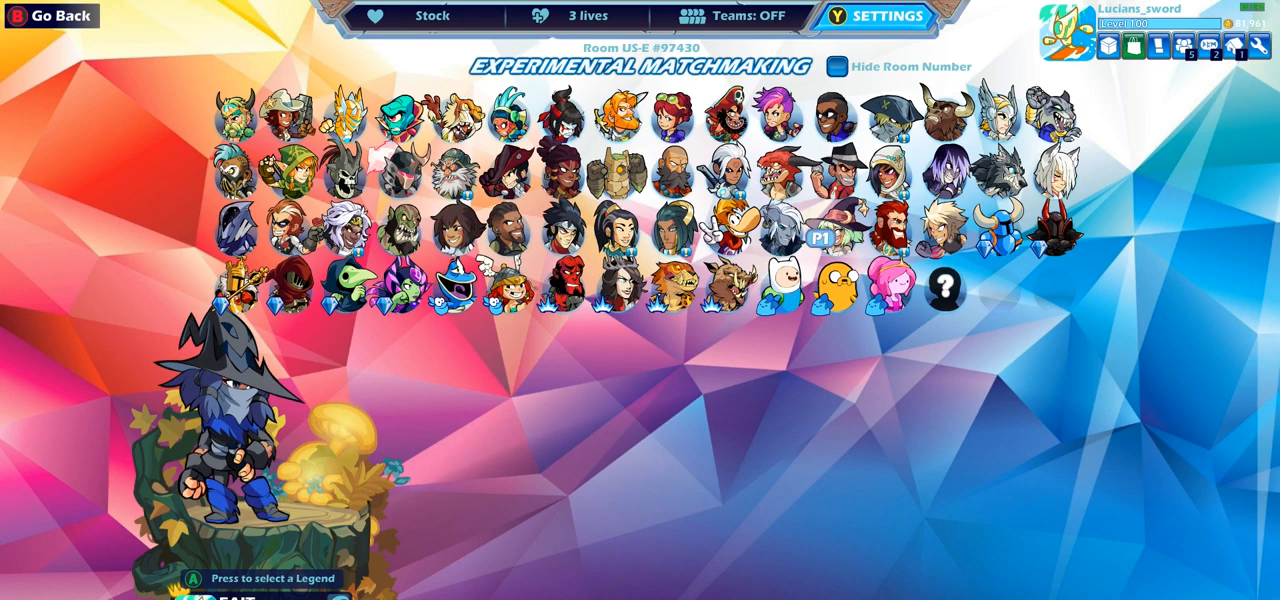
{"buttons": [], "left_stick": "center", "right_stick": "center", "events": [[183, "DPAD_RIGHT", "down"], [250, "DPAD_RIGHT", "up"], [433, "DPAD_RIGHT", "down"], [500, "DPAD_RIGHT", "up"]]}
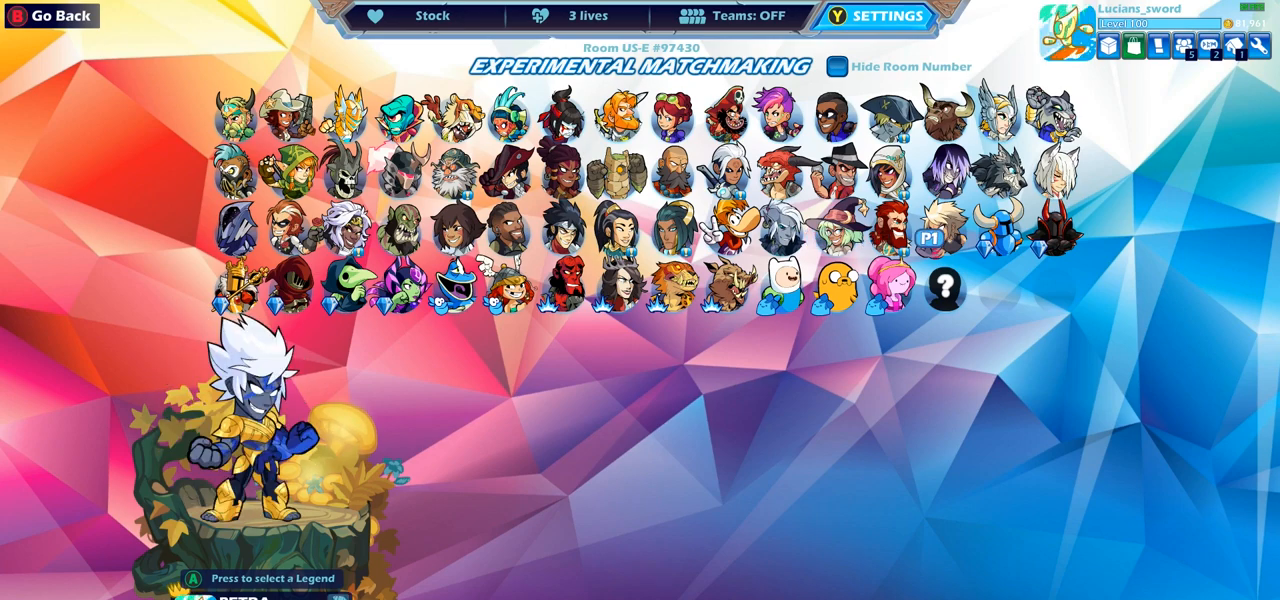
{"buttons": ["DPAD_LEFT"], "left_stick": "center", "right_stick": "center", "events": [[267, "DPAD_LEFT", "down"], [333, "DPAD_LEFT", "up"], [450, "DPAD_LEFT", "down"]]}
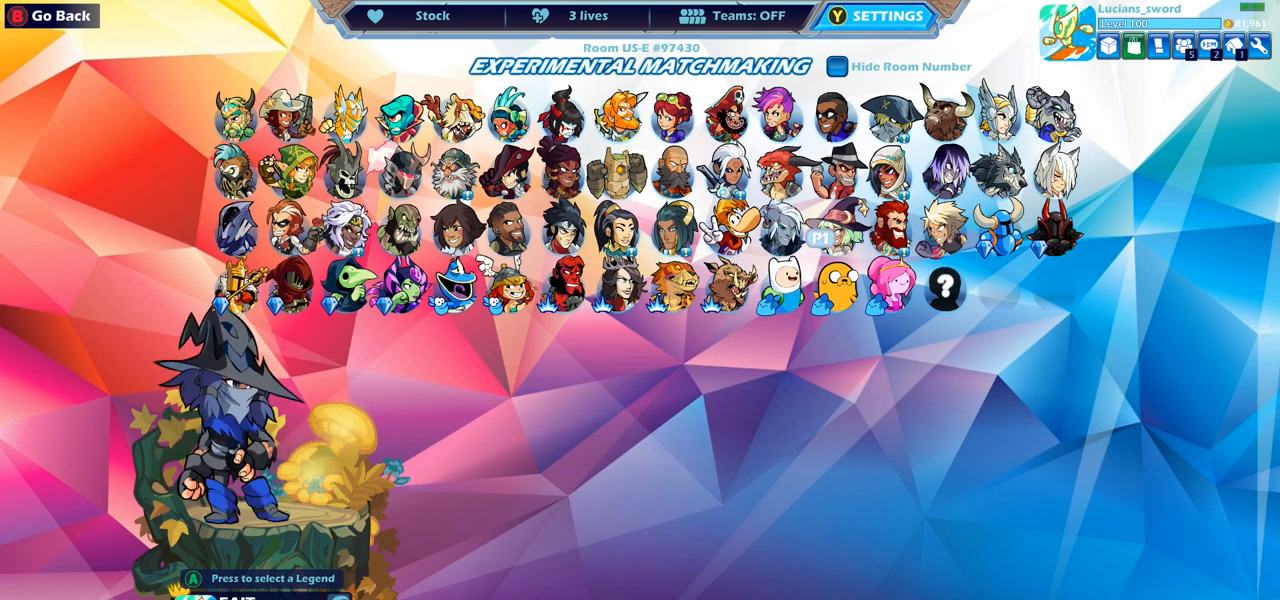
{"buttons": [], "left_stick": "center", "right_stick": "center", "events": [[50, "DPAD_LEFT", "up"], [367, "DPAD_LEFT", "down"], [483, "DPAD_LEFT", "up"]]}
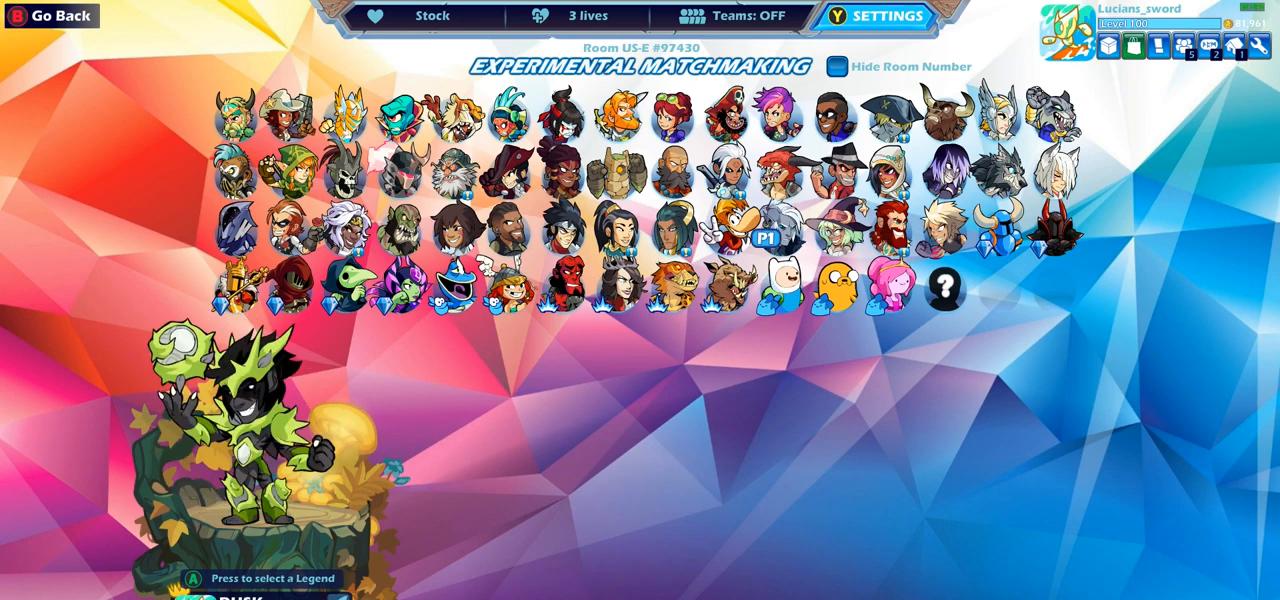
{"buttons": [], "left_stick": "center", "right_stick": "center", "events": [[150, "DPAD_LEFT", "down"], [267, "DPAD_LEFT", "up"]]}